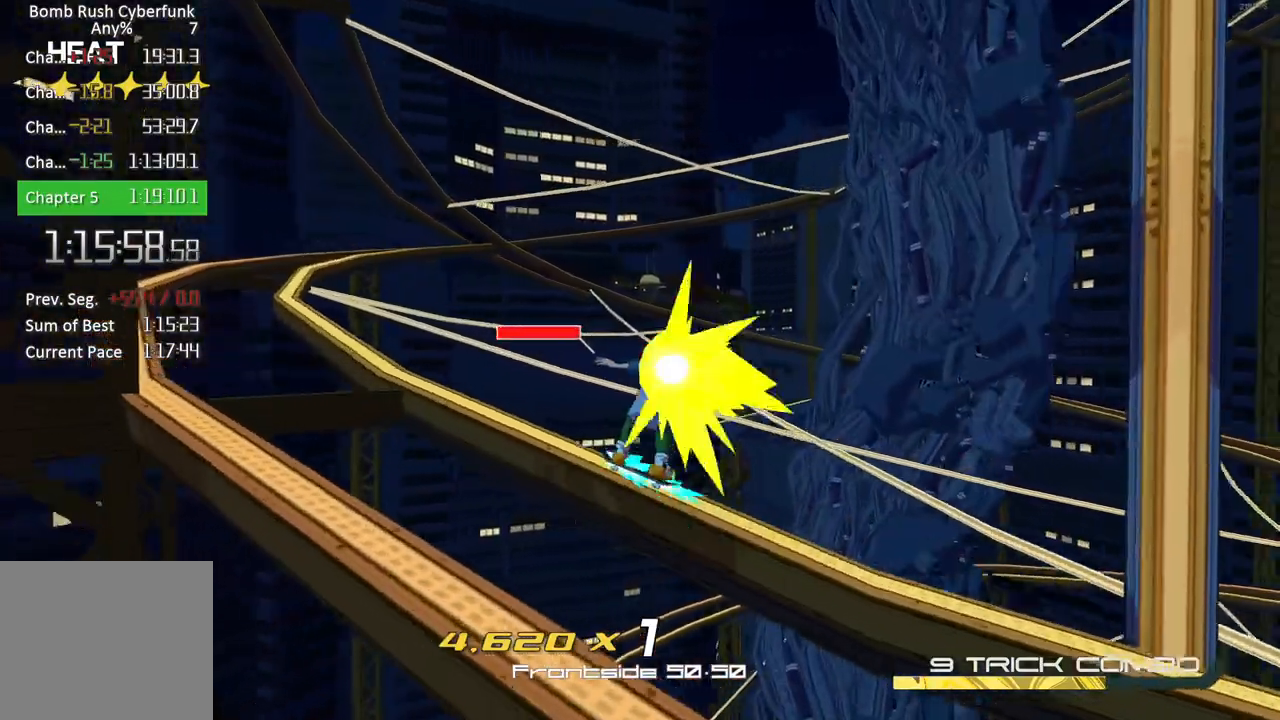
Gameplay with a controller (Xbox layout); each line is a JSON object with the inputs held at the frame after it. "events" lists button and stick changes between this image and that frame as [ms after this image, input, new state], when the widget could be followed in between. Not read: L1 L2 R1 R2.
{"buttons": [], "left_stick": "center", "right_stick": "right", "events": [[150, "right_stick", "center"], [400, "right_stick", "right"]]}
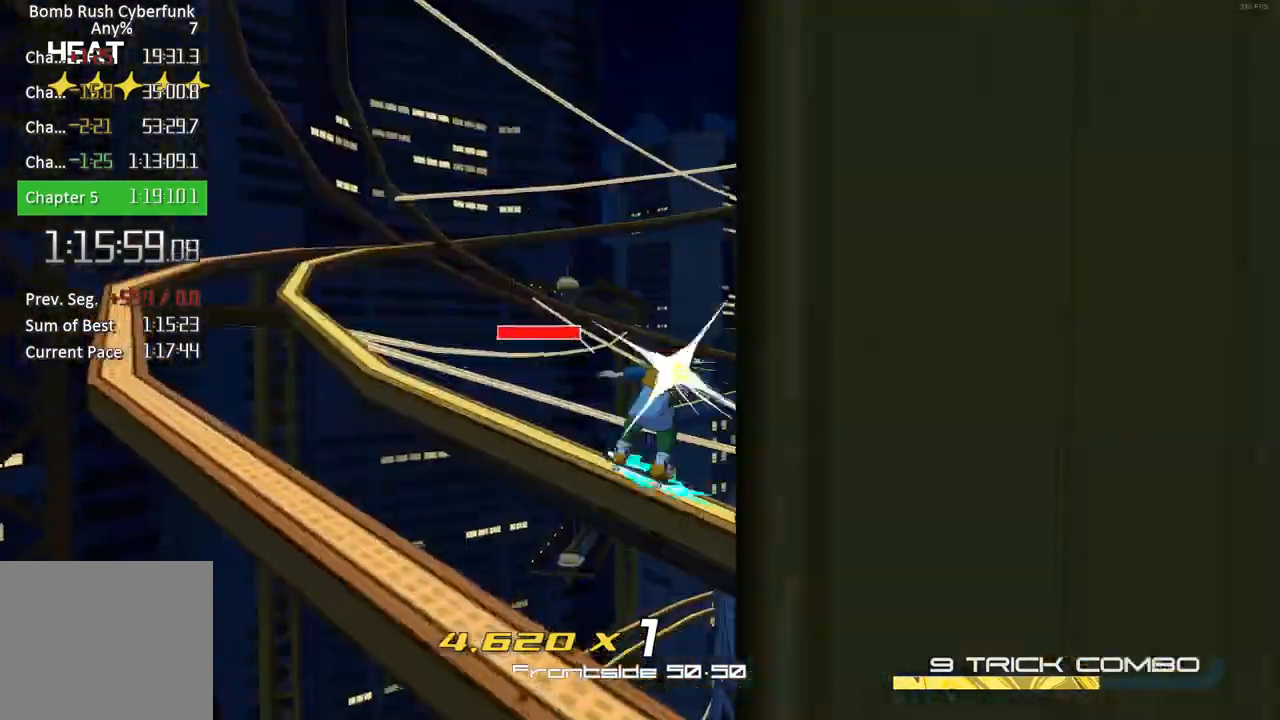
{"buttons": [], "left_stick": "center", "right_stick": "down-right", "events": [[417, "right_stick", "down-right"]]}
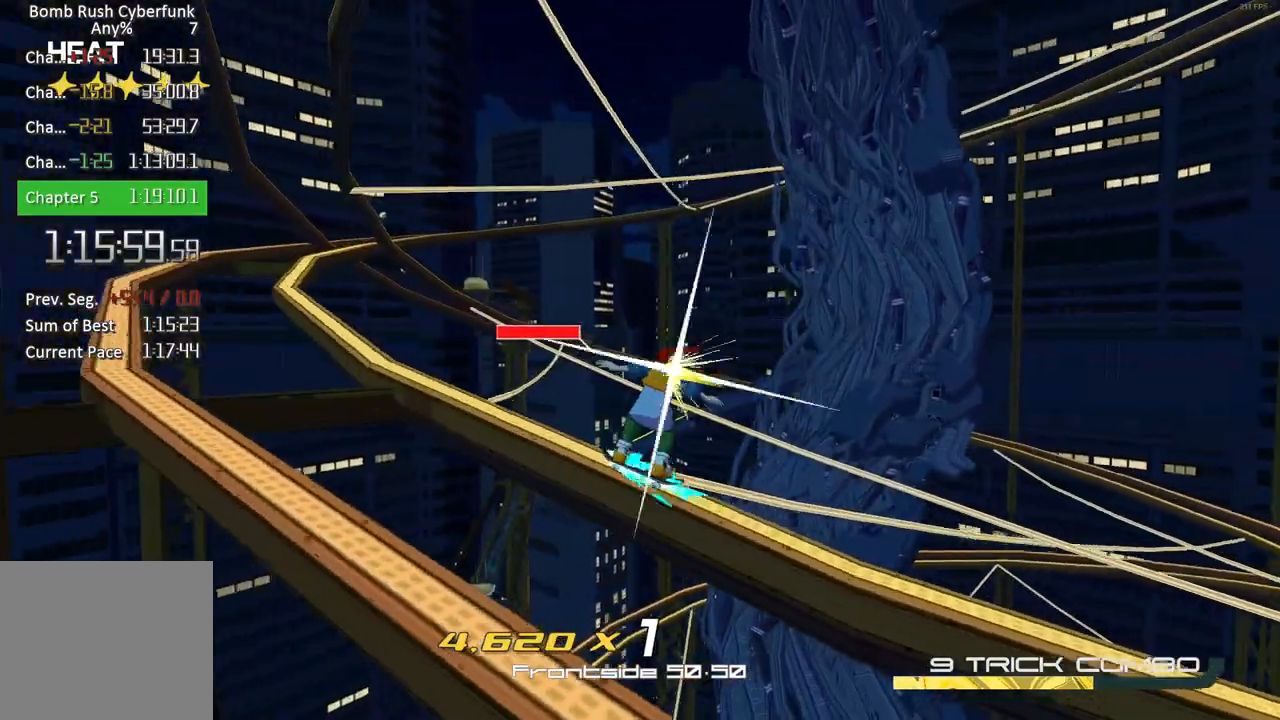
{"buttons": [], "left_stick": "center", "right_stick": "down-right", "events": [[17, "right_stick", "down"], [133, "right_stick", "down-right"]]}
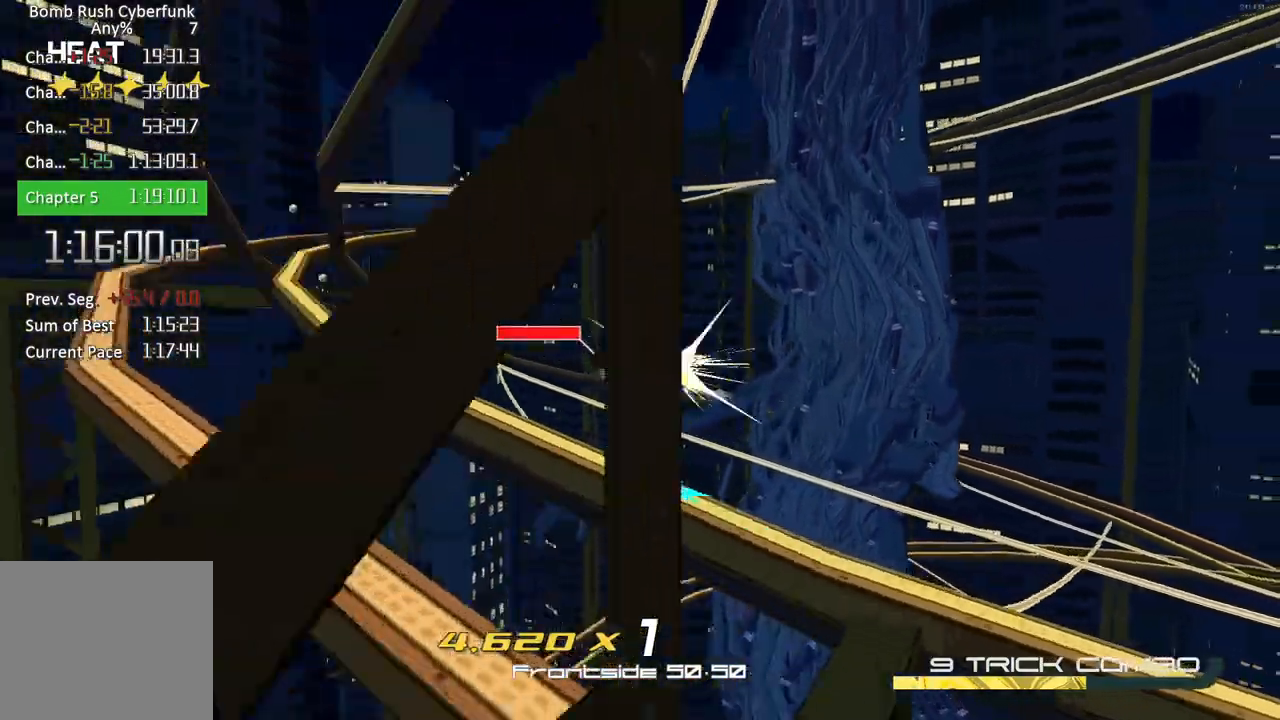
{"buttons": [], "left_stick": "center", "right_stick": "down-right", "events": [[133, "right_stick", "down"], [283, "right_stick", "down-right"]]}
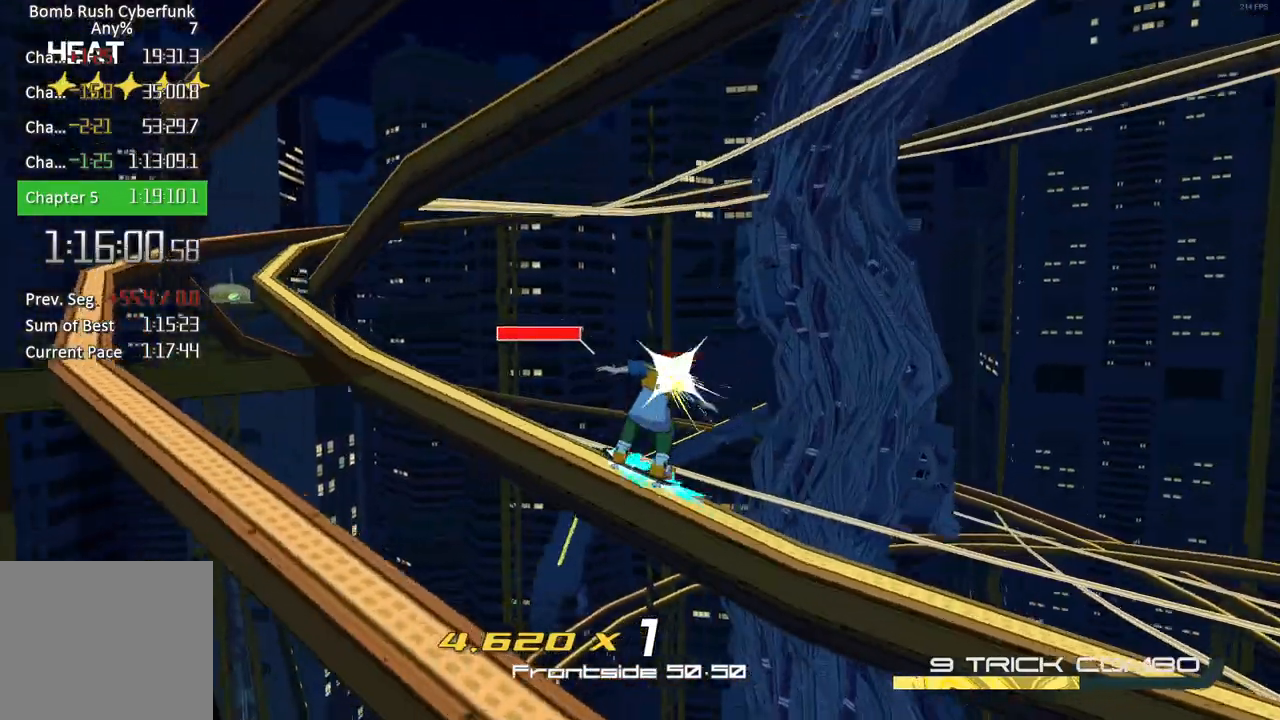
{"buttons": [], "left_stick": "center", "right_stick": "down", "events": [[100, "right_stick", "down"]]}
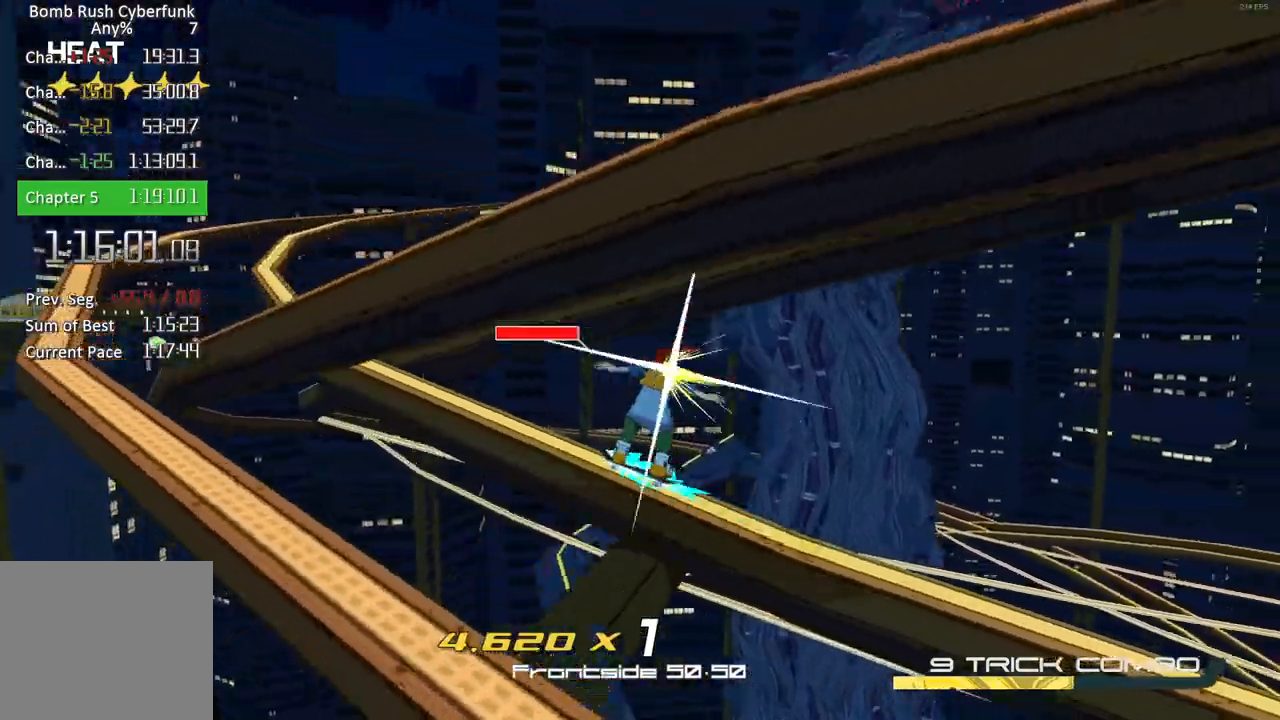
{"buttons": [], "left_stick": "up-right", "right_stick": "down", "events": [[67, "left_stick", "up"], [500, "left_stick", "up-right"]]}
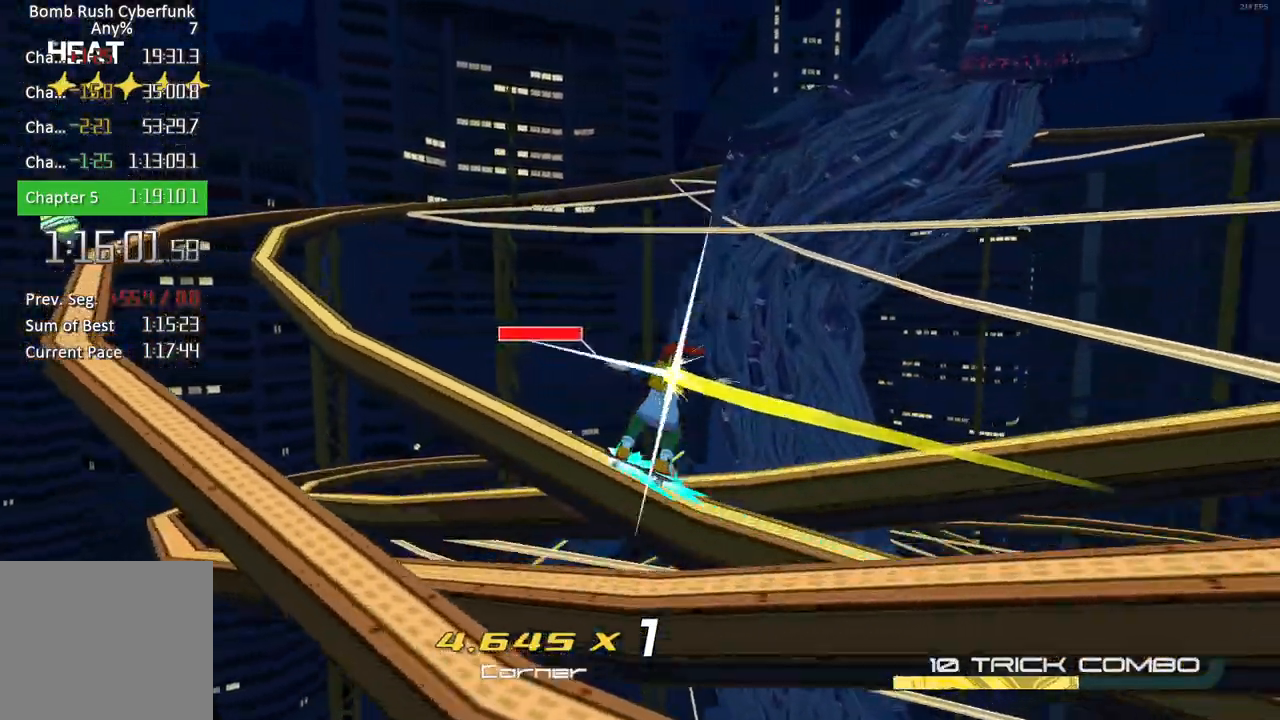
{"buttons": [], "left_stick": "up-right", "right_stick": "down", "events": [[367, "A", "down"], [500, "A", "up"]]}
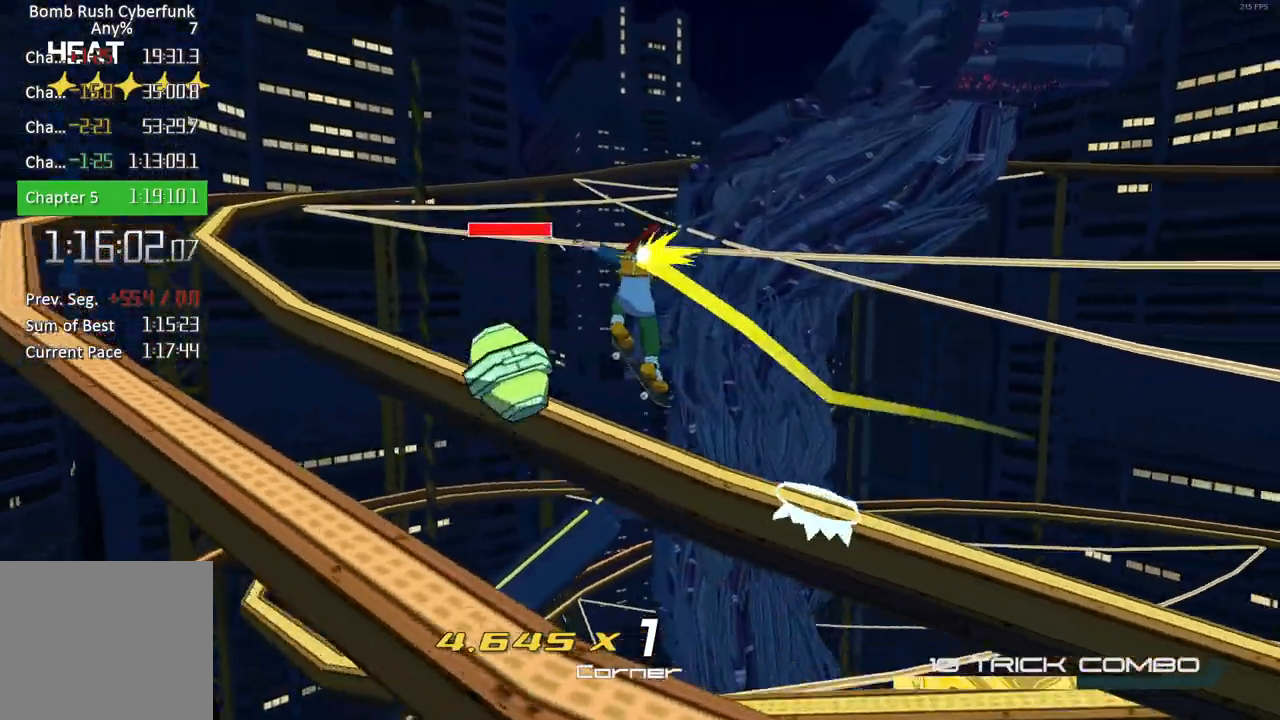
{"buttons": [], "left_stick": "up", "right_stick": "center", "events": [[183, "left_stick", "up"], [483, "right_stick", "center"]]}
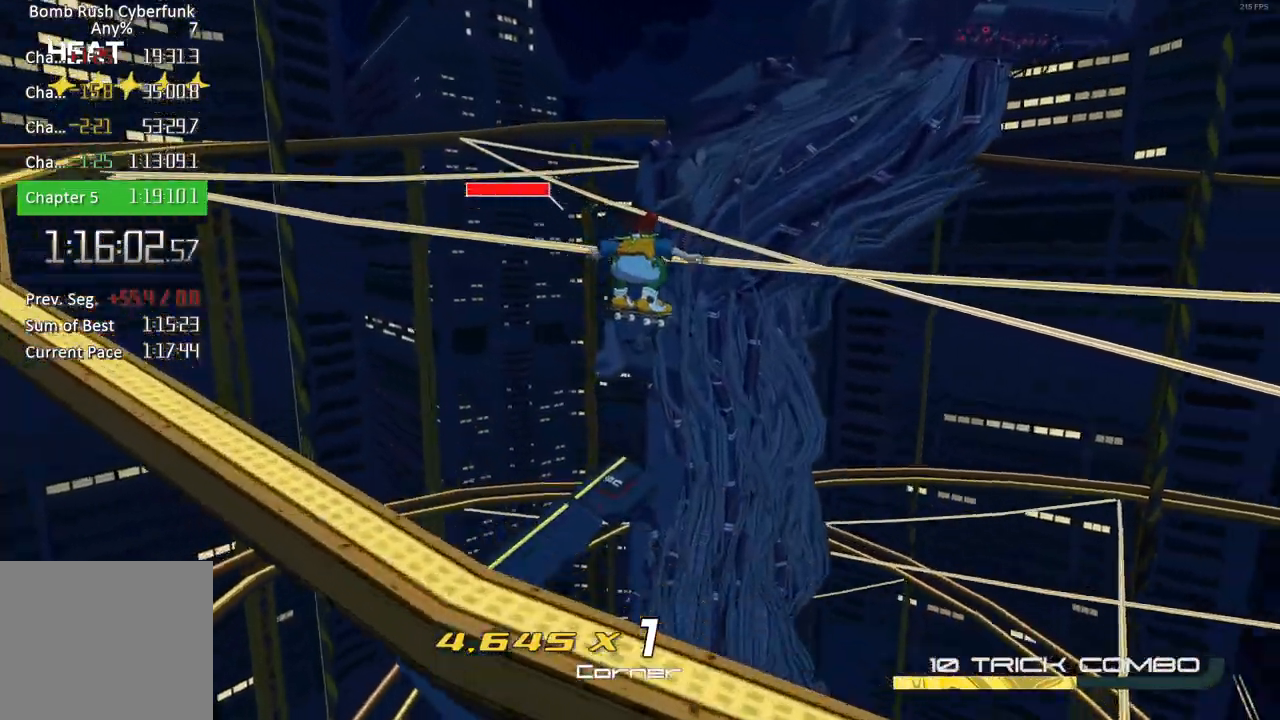
{"buttons": [], "left_stick": "up", "right_stick": "down-left", "events": [[250, "right_stick", "down-left"]]}
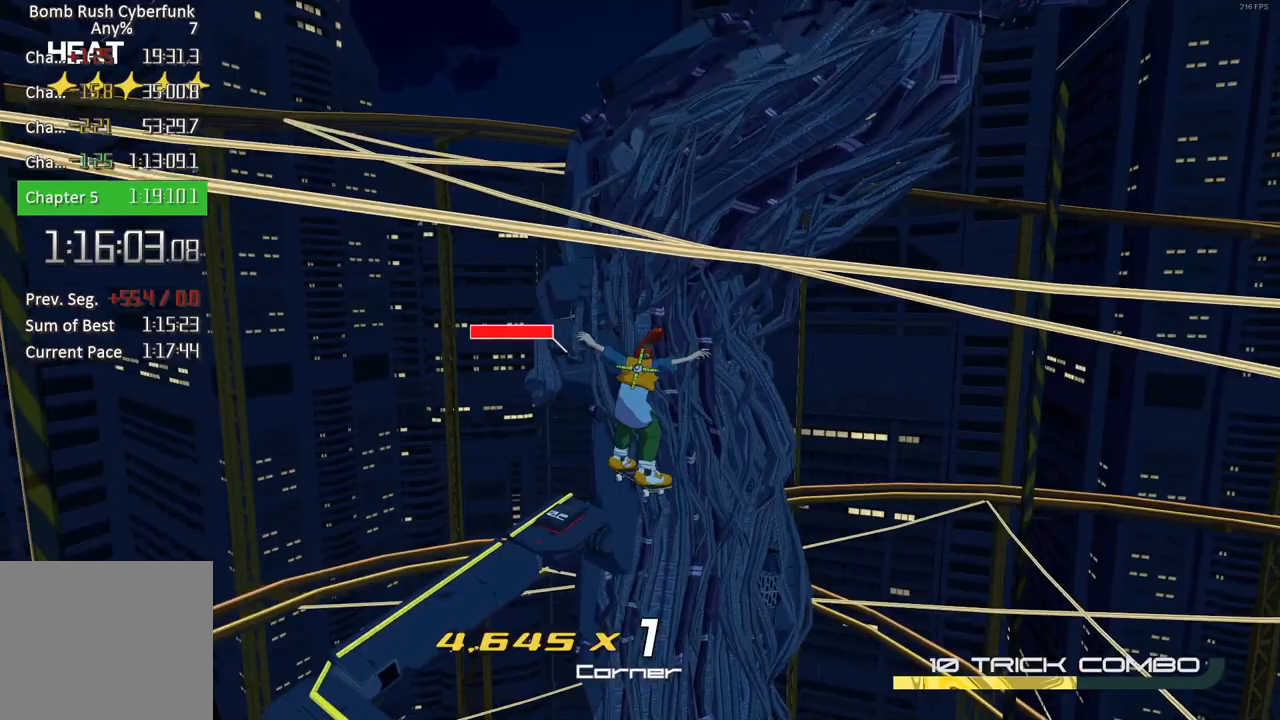
{"buttons": [], "left_stick": "left", "right_stick": "down-left", "events": [[67, "left_stick", "up-left"], [383, "left_stick", "left"]]}
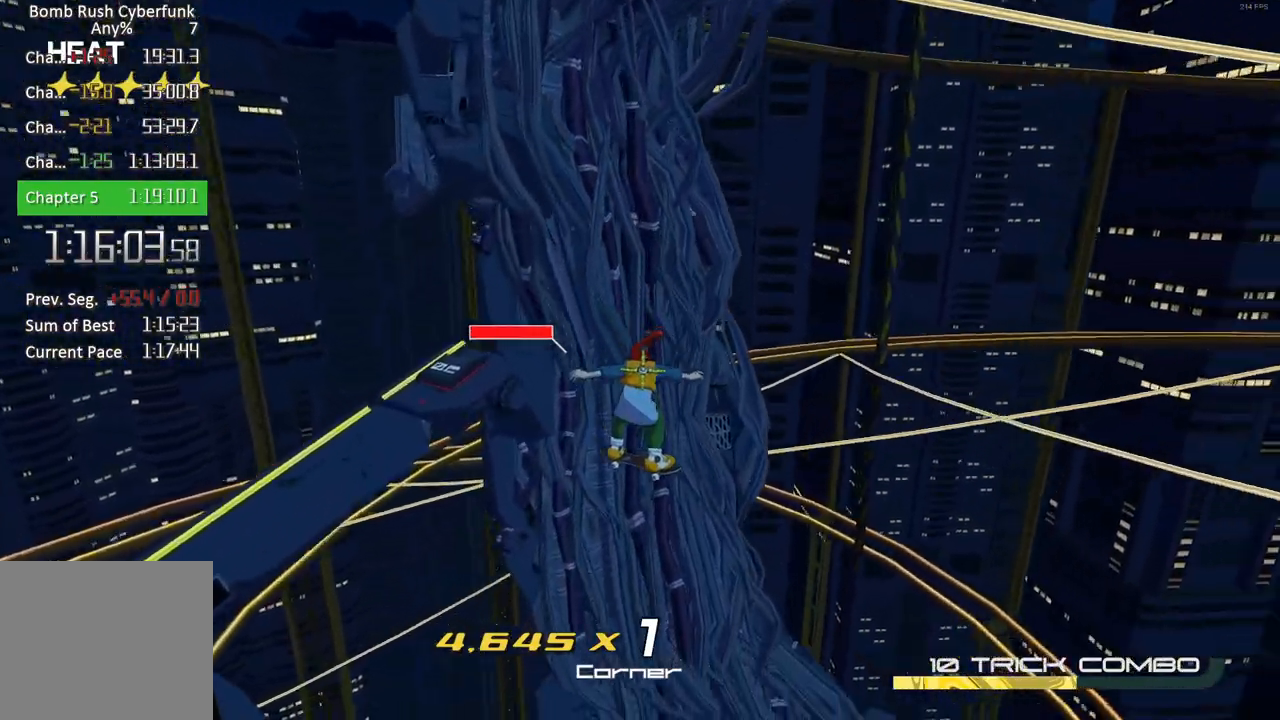
{"buttons": [], "left_stick": "left", "right_stick": "down-left", "events": [[100, "A", "down"], [333, "A", "up"]]}
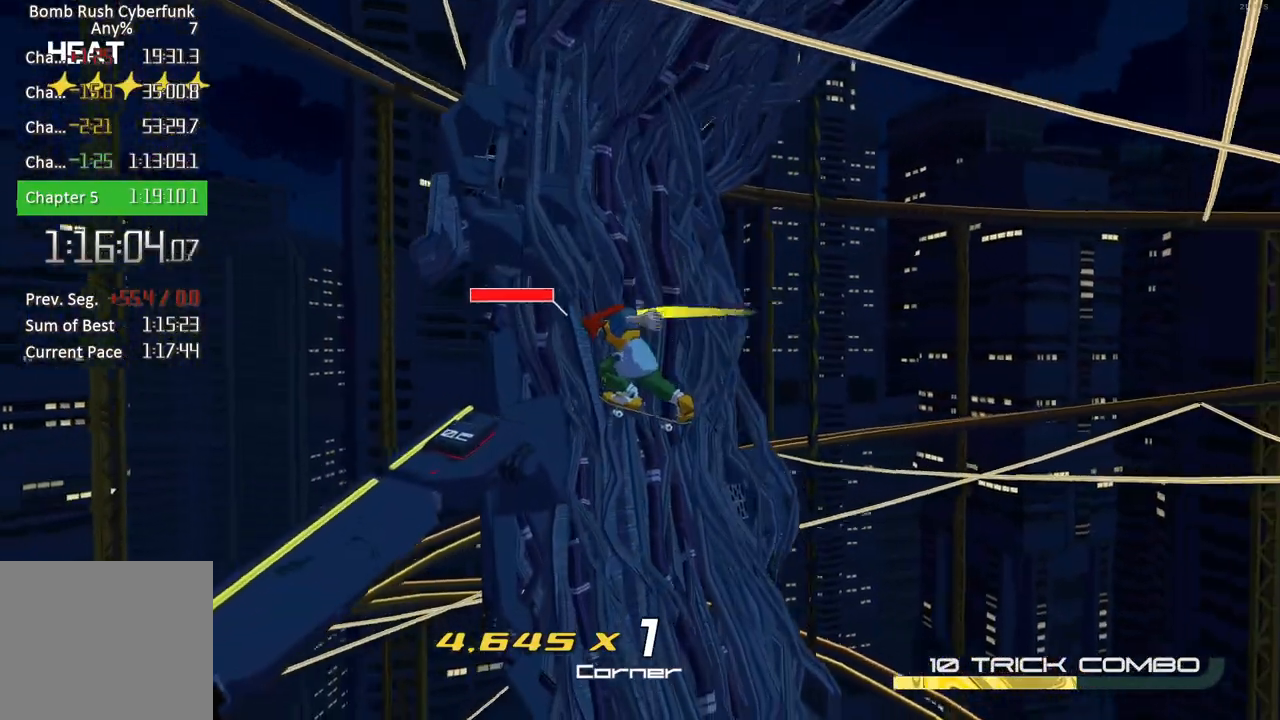
{"buttons": [], "left_stick": "up", "right_stick": "down-left", "events": [[117, "right_stick", "center"], [367, "left_stick", "up"], [433, "right_stick", "down-left"]]}
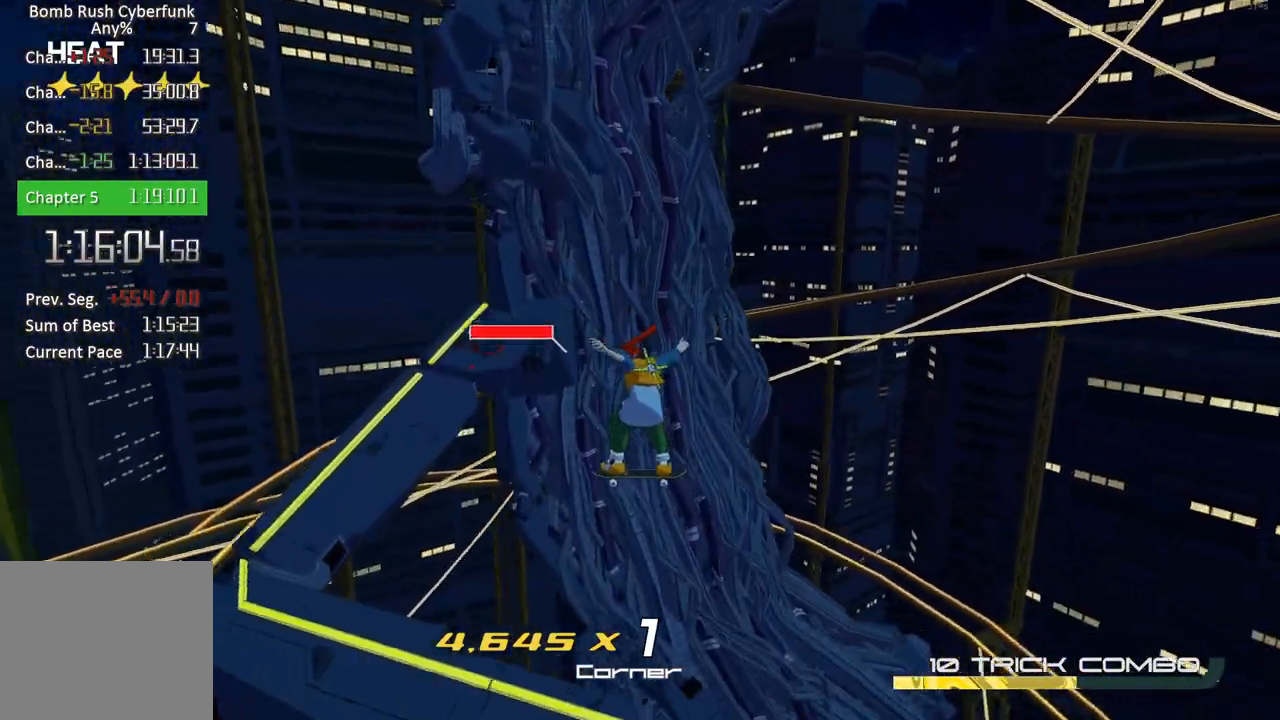
{"buttons": [], "left_stick": "up", "right_stick": "up-left", "events": [[50, "right_stick", "left"], [300, "right_stick", "center"], [450, "right_stick", "up-left"]]}
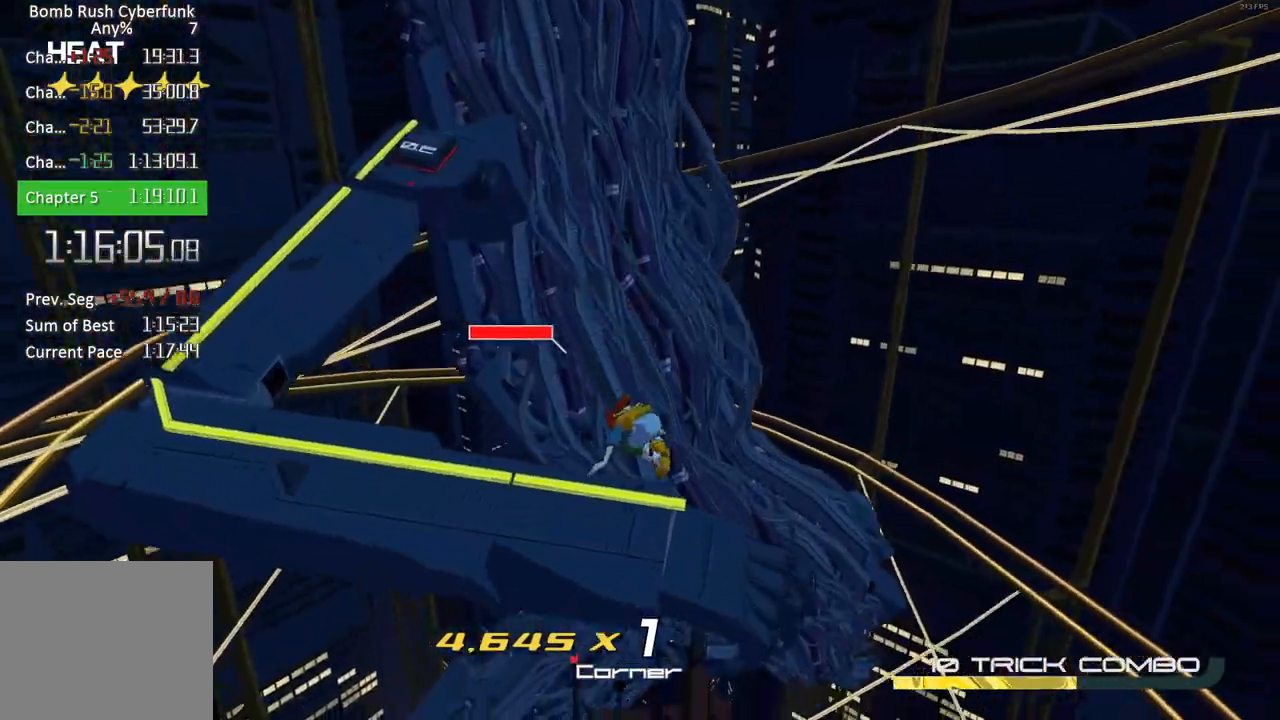
{"buttons": [], "left_stick": "up-left", "right_stick": "left", "events": [[417, "left_stick", "up-left"], [483, "right_stick", "left"]]}
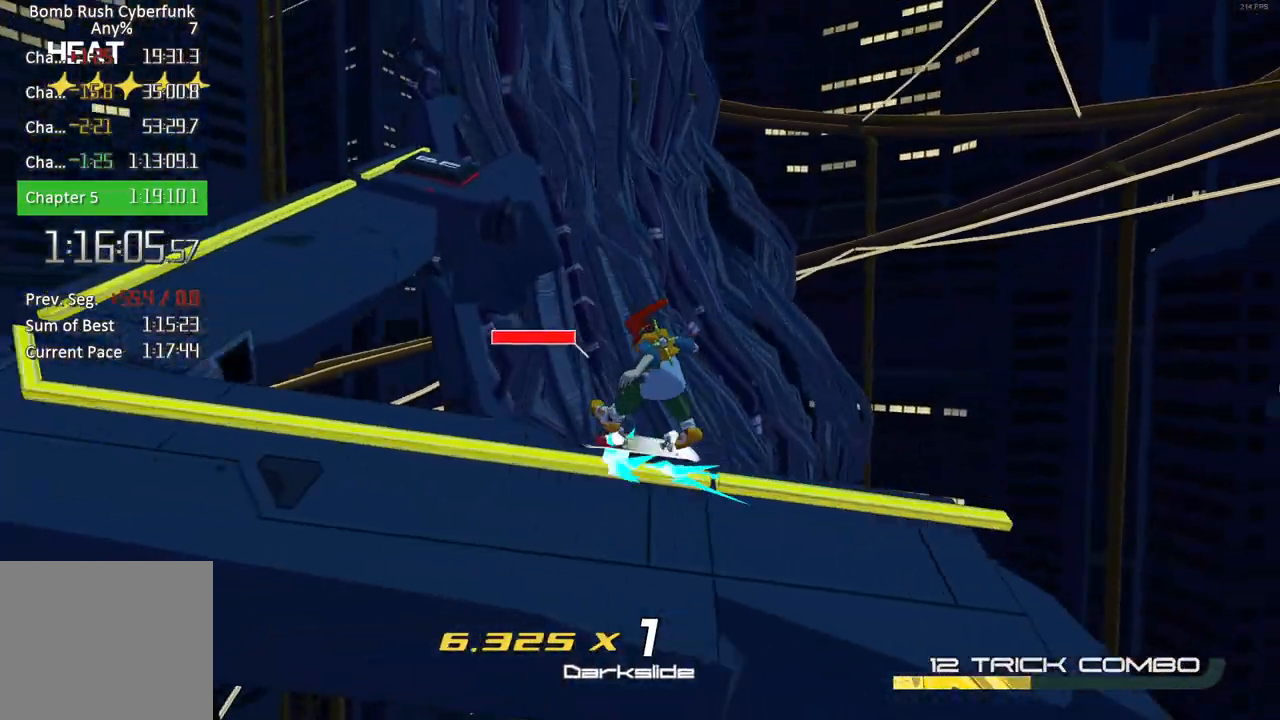
{"buttons": [], "left_stick": "right", "right_stick": "center", "events": [[133, "left_stick", "center"], [183, "right_stick", "center"], [283, "left_stick", "right"]]}
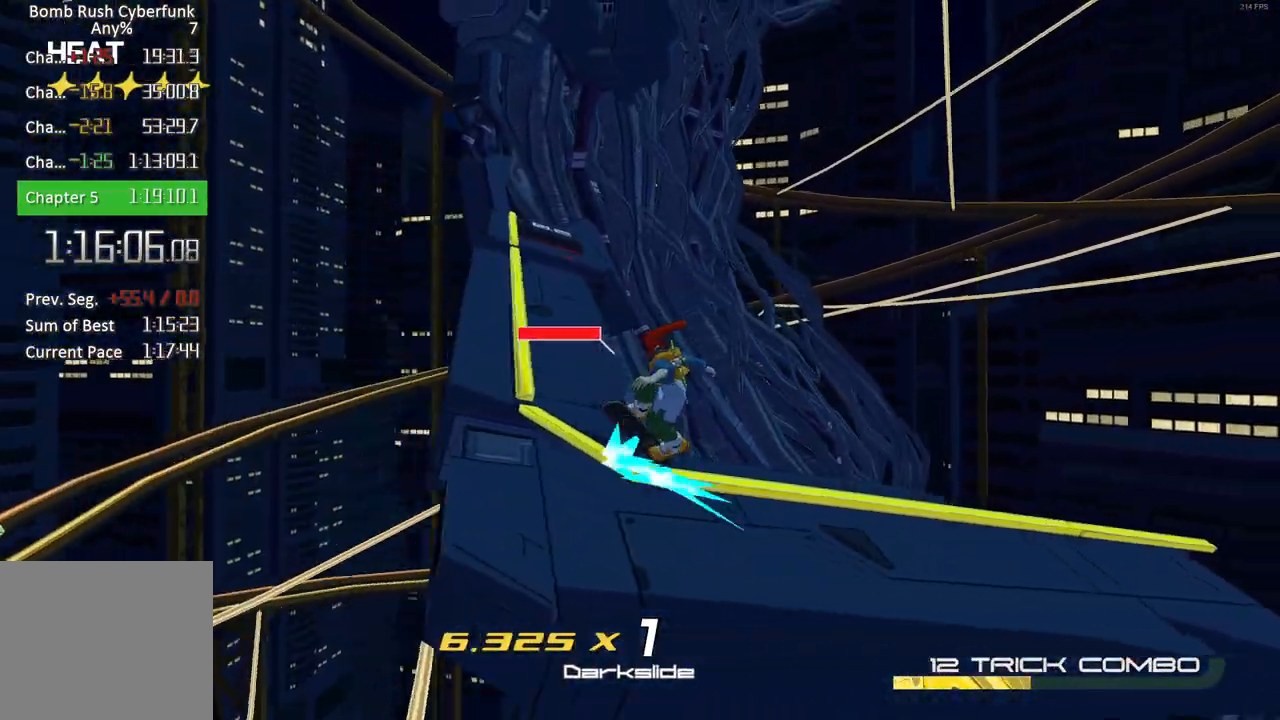
{"buttons": [], "left_stick": "right", "right_stick": "center", "events": []}
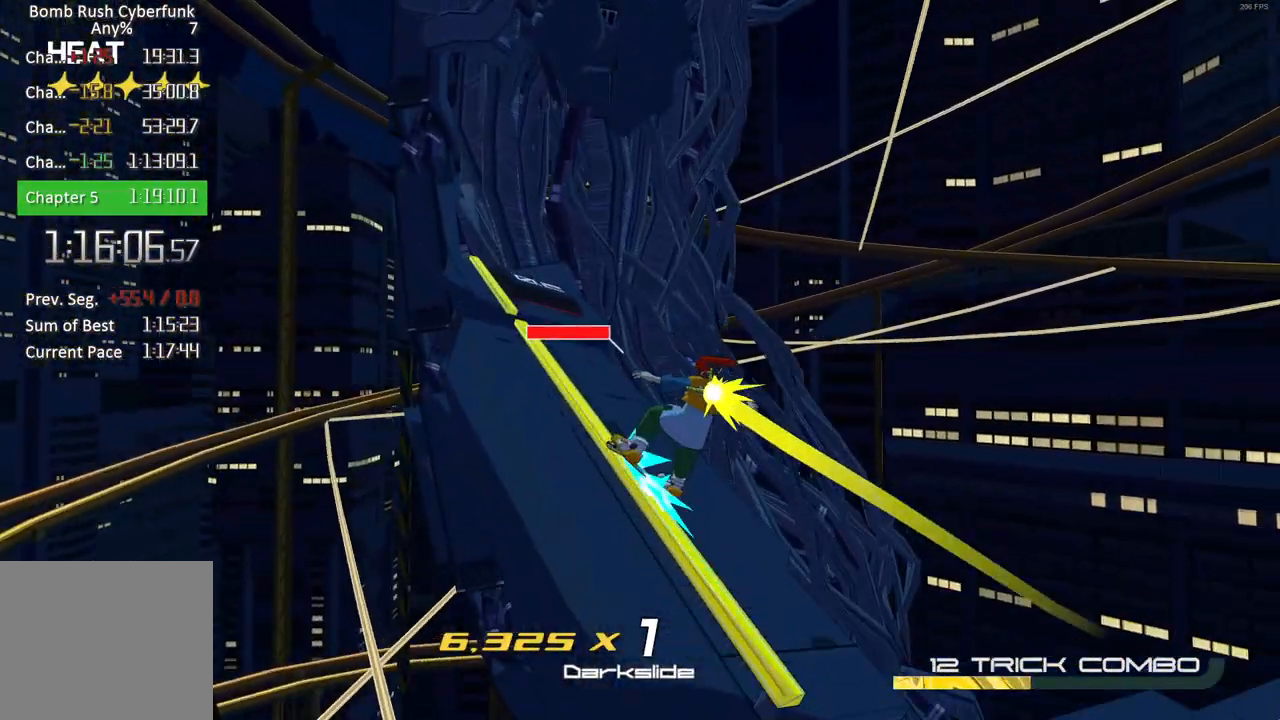
{"buttons": [], "left_stick": "center", "right_stick": "center", "events": [[33, "left_stick", "up-right"], [183, "left_stick", "center"]]}
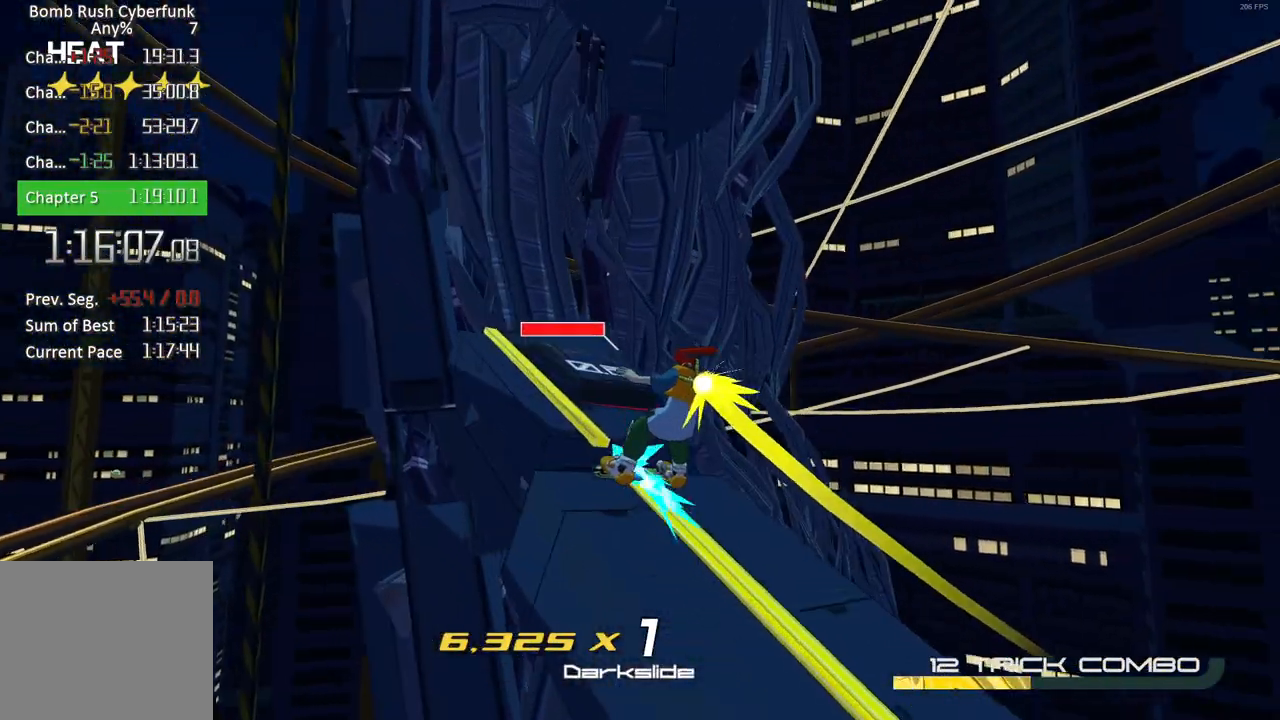
{"buttons": [], "left_stick": "center", "right_stick": "center", "events": []}
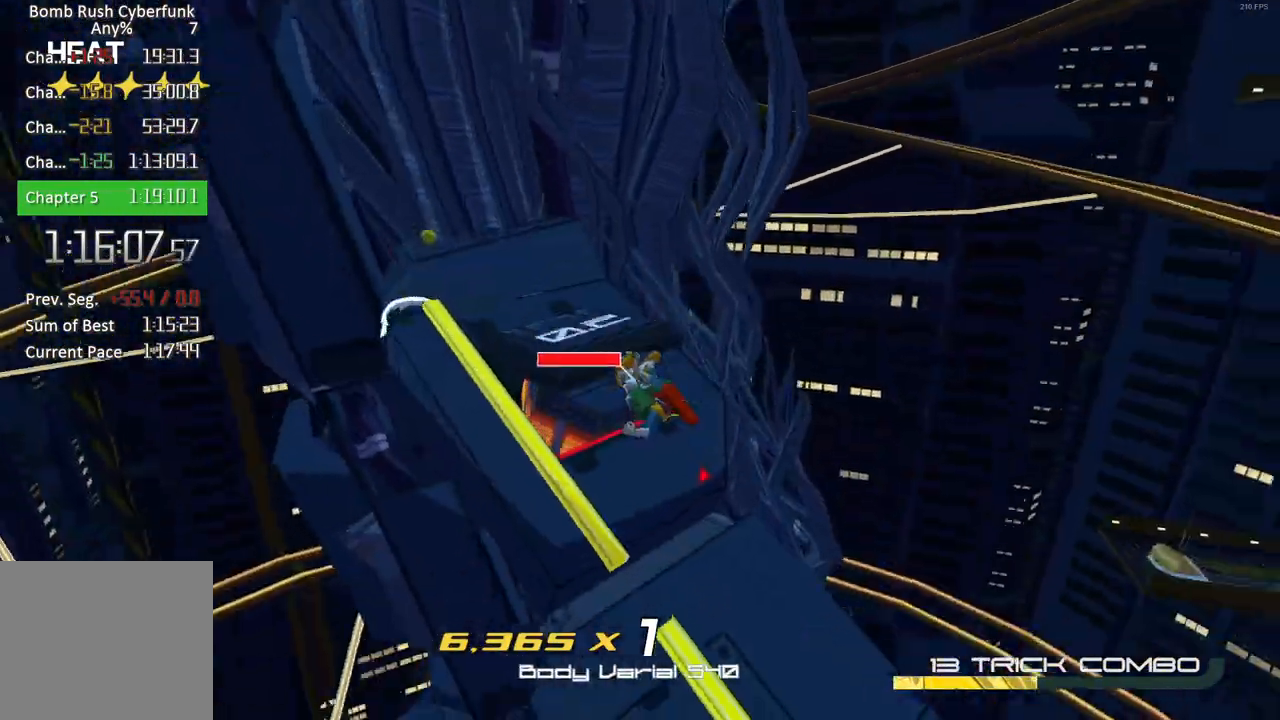
{"buttons": [], "left_stick": "up", "right_stick": "center", "events": [[200, "left_stick", "up"]]}
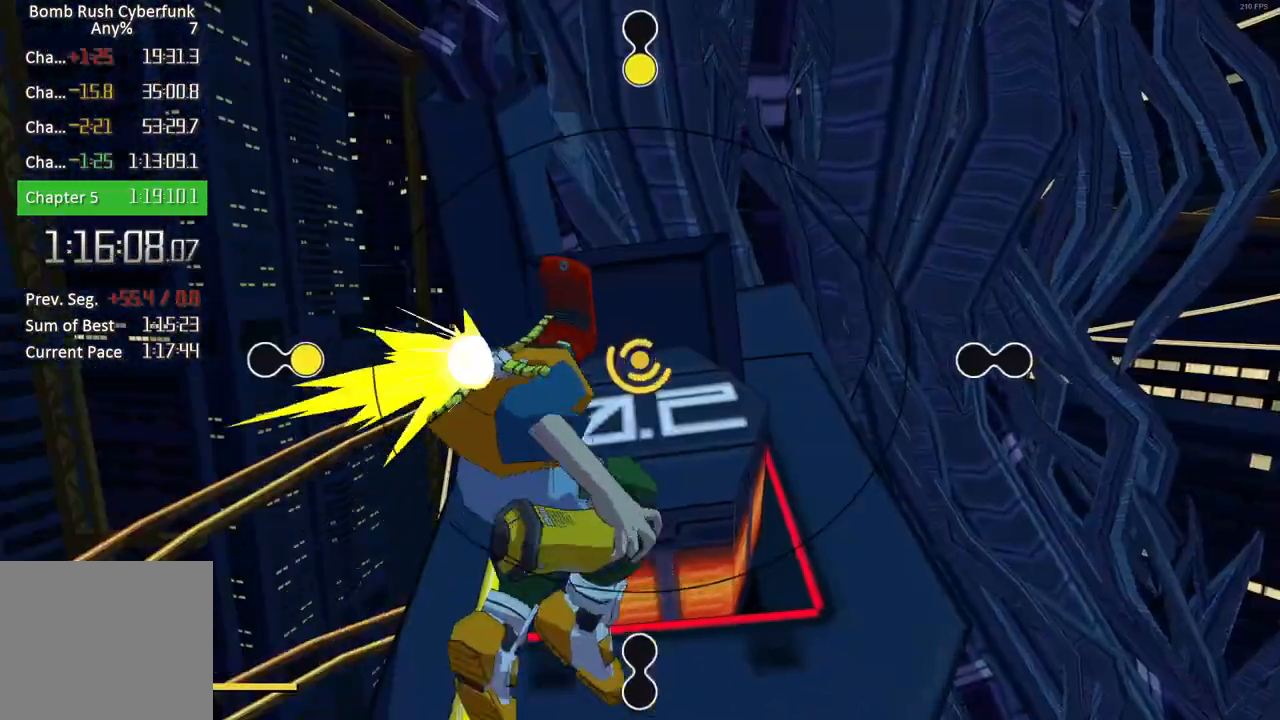
{"buttons": [], "left_stick": "down", "right_stick": "center", "events": [[150, "left_stick", "left"], [300, "left_stick", "down-right"], [350, "left_stick", "right"], [500, "left_stick", "down"]]}
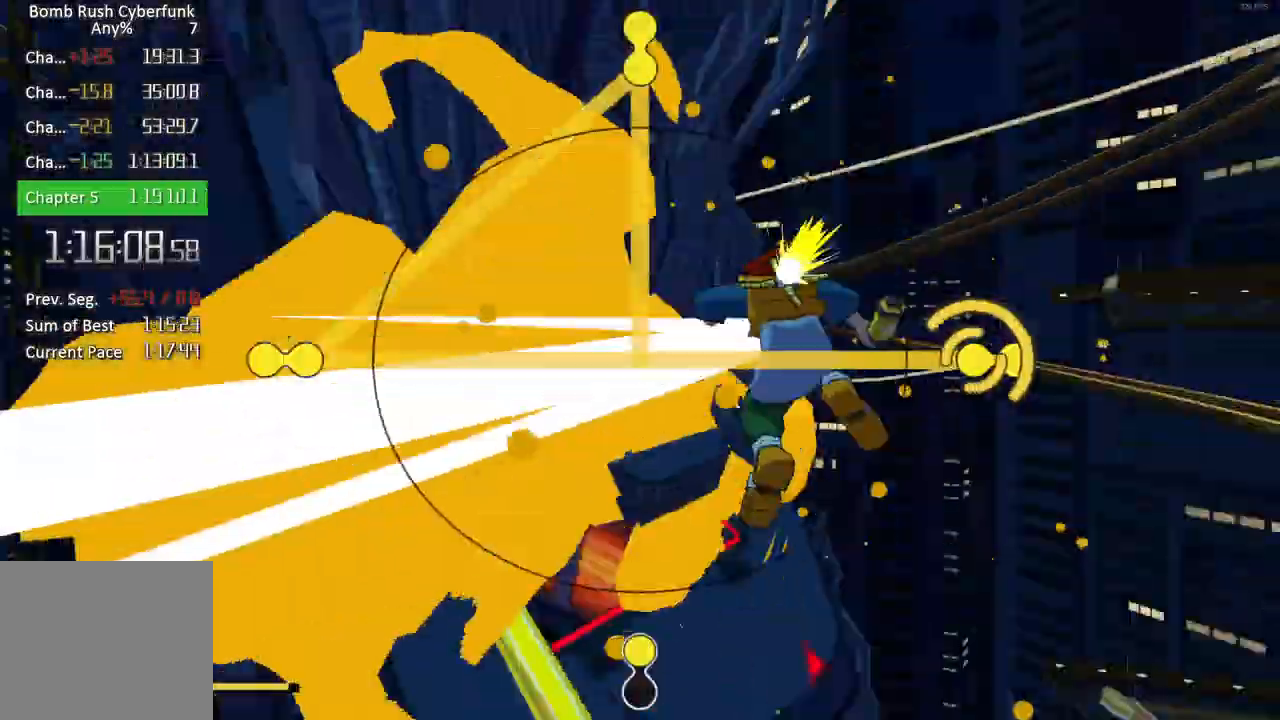
{"buttons": [], "left_stick": "up", "right_stick": "center", "events": [[183, "left_stick", "up"]]}
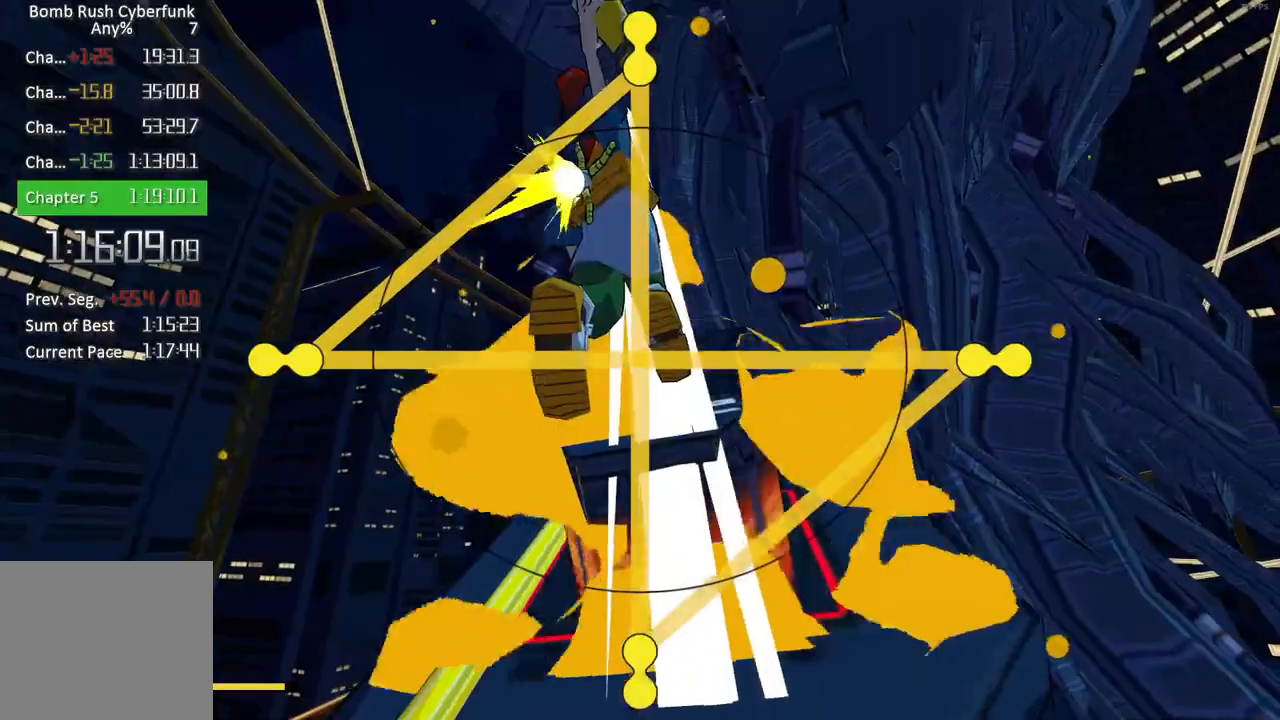
{"buttons": [], "left_stick": "center", "right_stick": "center", "events": [[100, "left_stick", "center"]]}
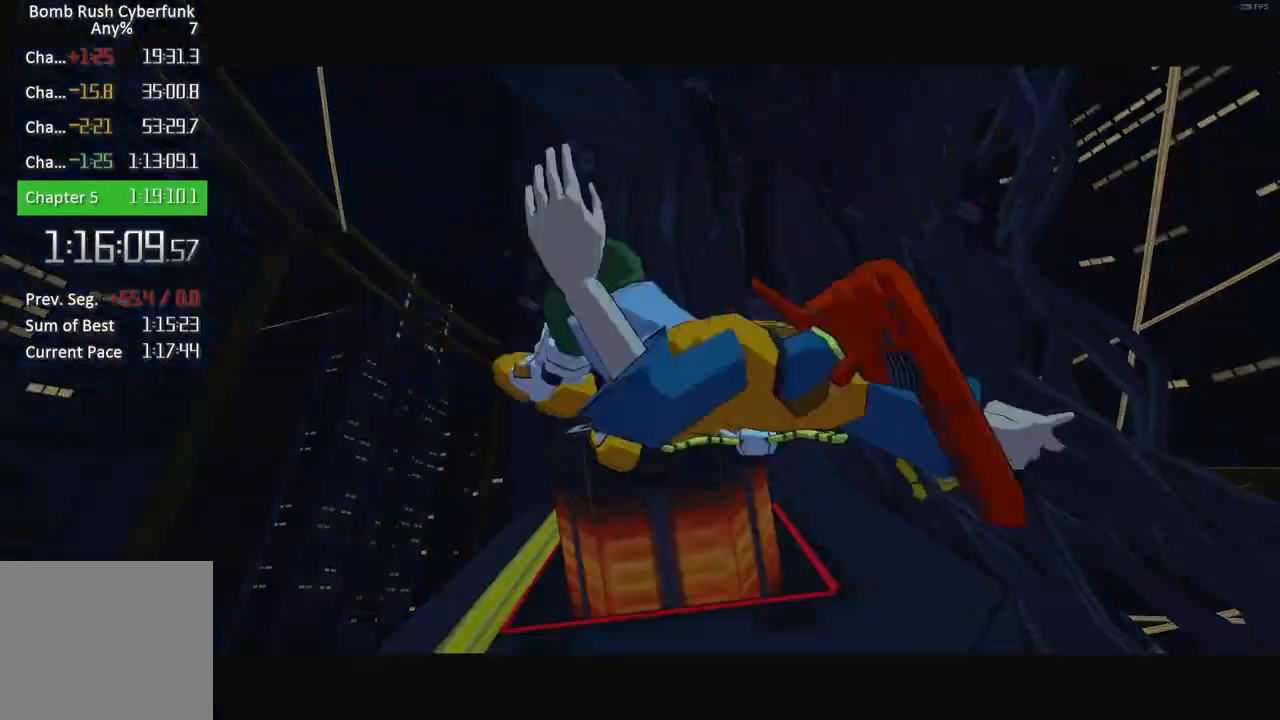
{"buttons": [], "left_stick": "center", "right_stick": "right", "events": [[33, "right_stick", "right"]]}
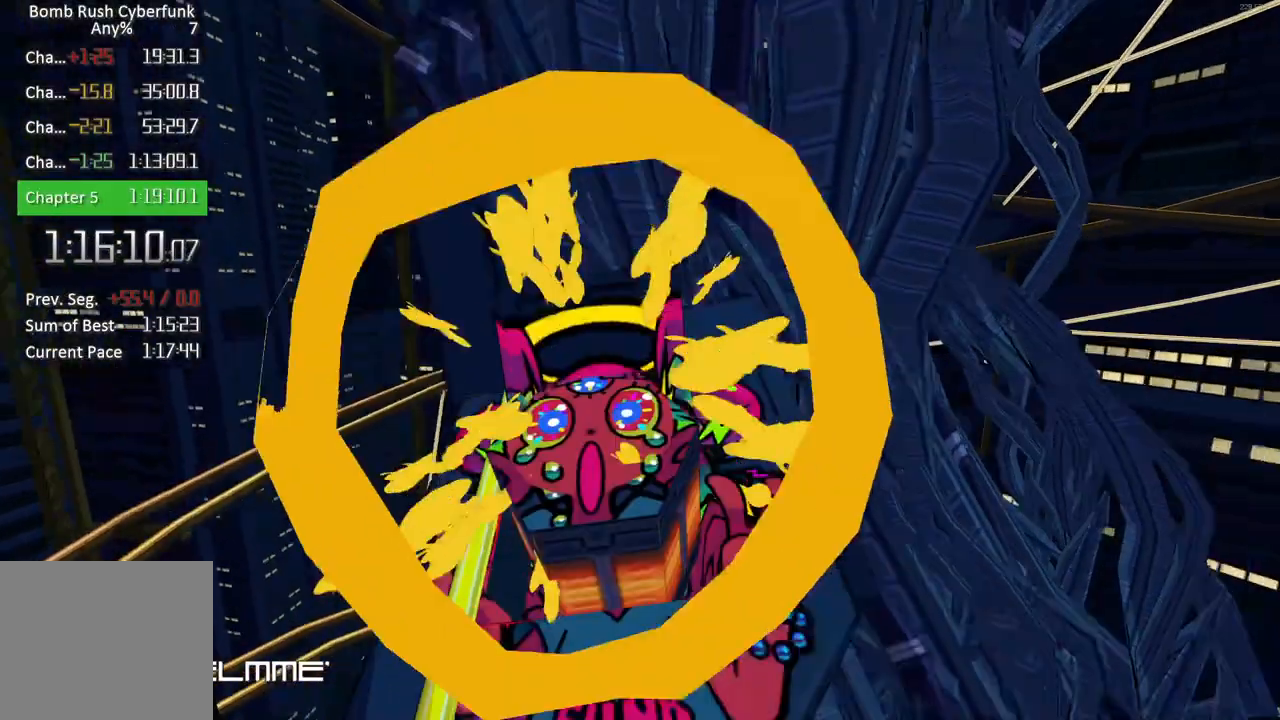
{"buttons": [], "left_stick": "down-right", "right_stick": "right", "events": [[450, "left_stick", "down-right"]]}
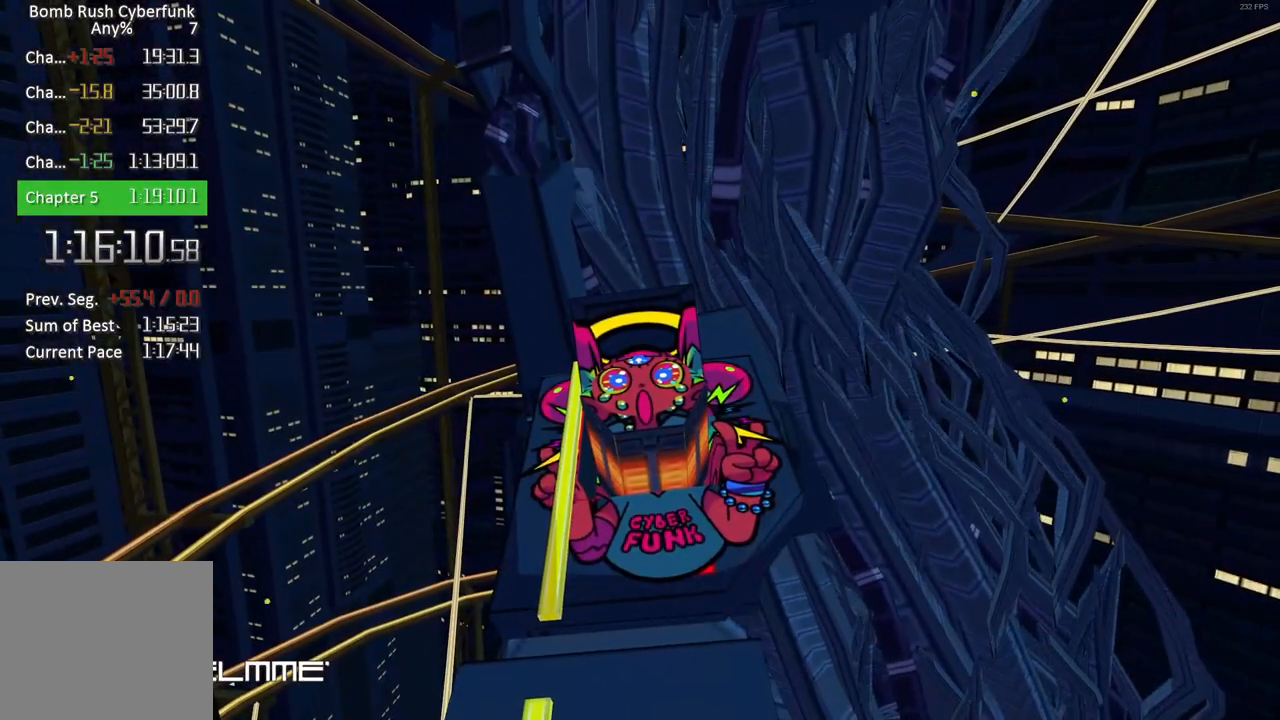
{"buttons": [], "left_stick": "down-right", "right_stick": "right", "events": []}
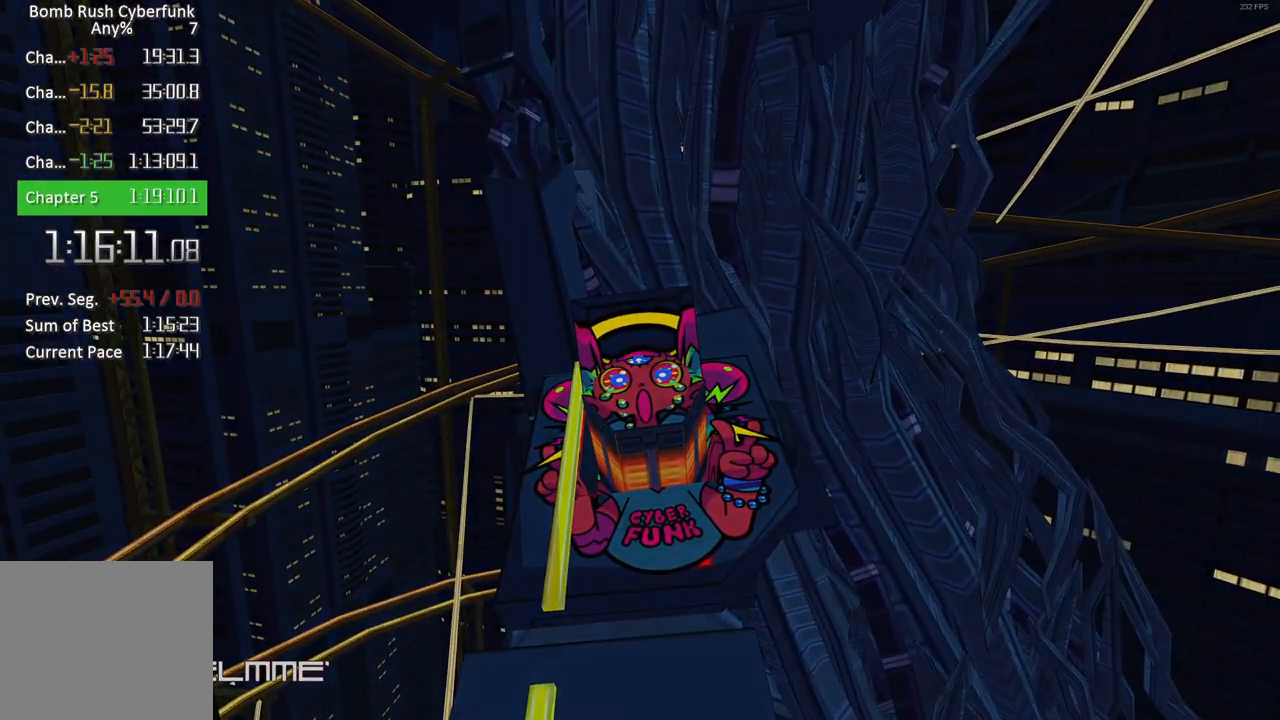
{"buttons": [], "left_stick": "down-right", "right_stick": "right", "events": []}
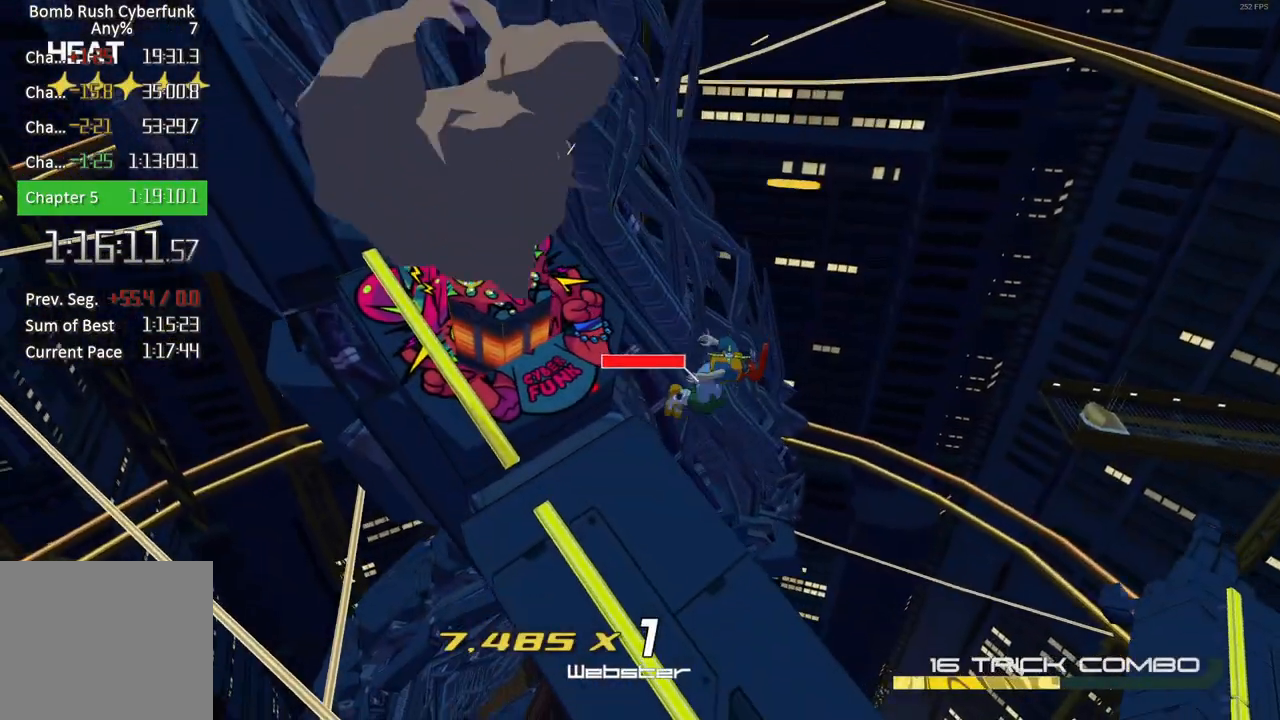
{"buttons": [], "left_stick": "down-right", "right_stick": "right", "events": []}